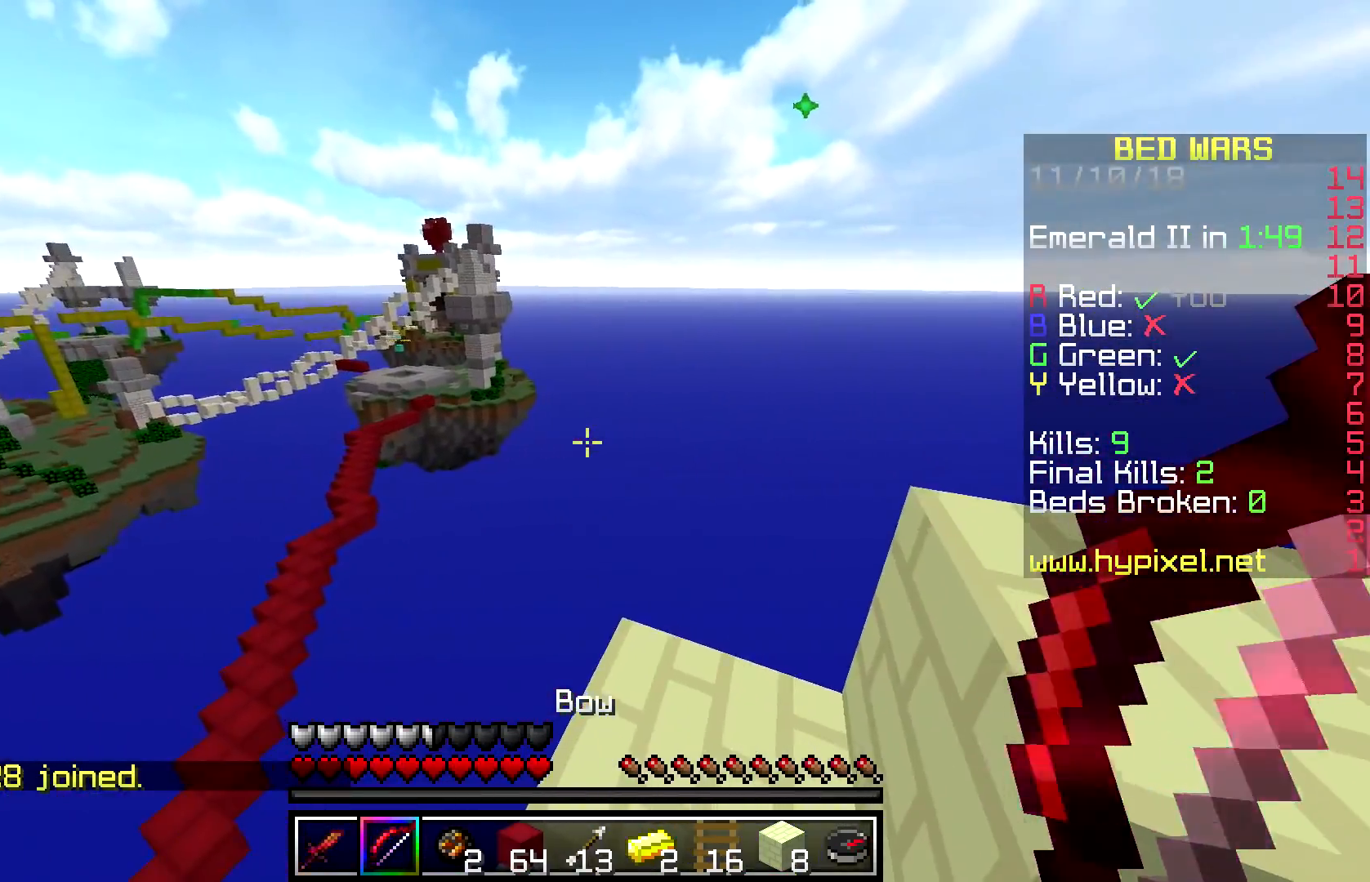
Gameplay with keyboard and mouse; each line is a JSON object with the keys and mouse buttons held at the frame after it. "events" lists presses ("down") and releases ("up") of "a", "d", "s", "space", "w", "mouse_left" and "mouse_right" between this image and that frame as [ms after this image, input, new state], when the widget could be followed in between. "mouse_left", "mouse_right" = the "left", "right" buttons of the "mouse" list. No other keys are recorded. Fast repeated clicks can show as one long hold. Mouse movement is not recorded.
{"keys": [], "mouse": [], "events": []}
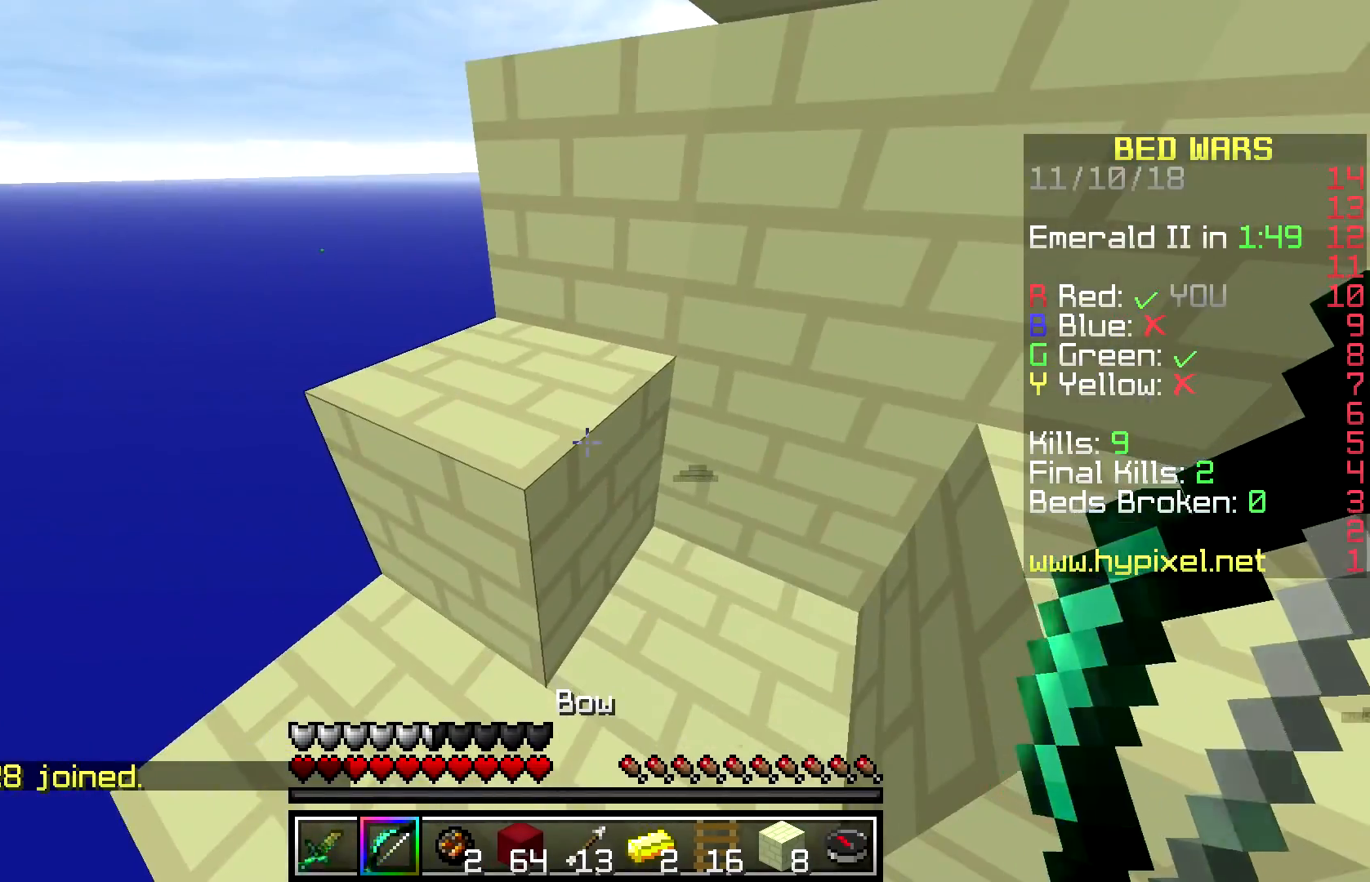
{"keys": [], "mouse": [], "events": []}
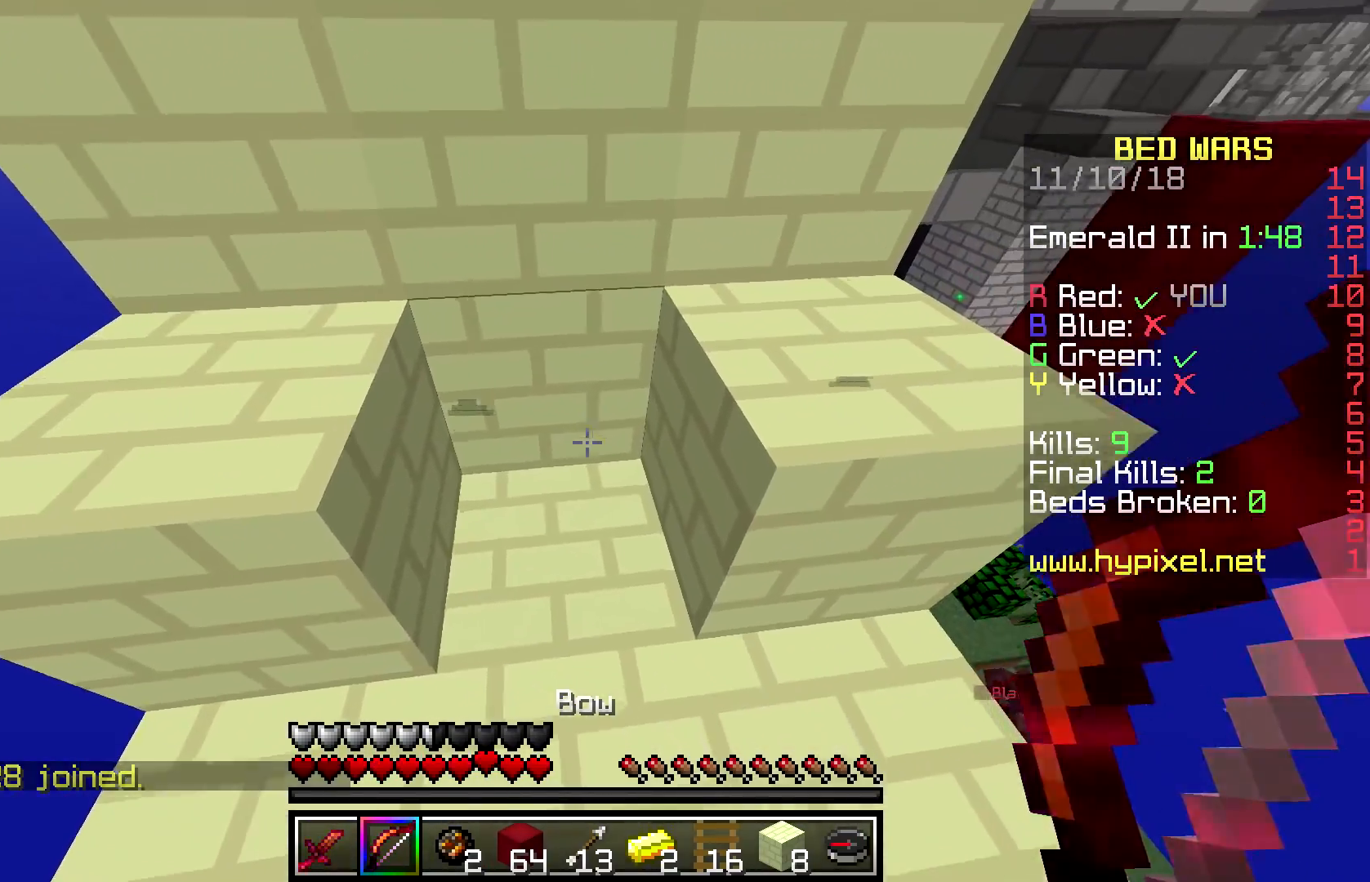
{"keys": ["a", "s"], "mouse": [], "events": [[233, "a", "down"], [417, "s", "down"]]}
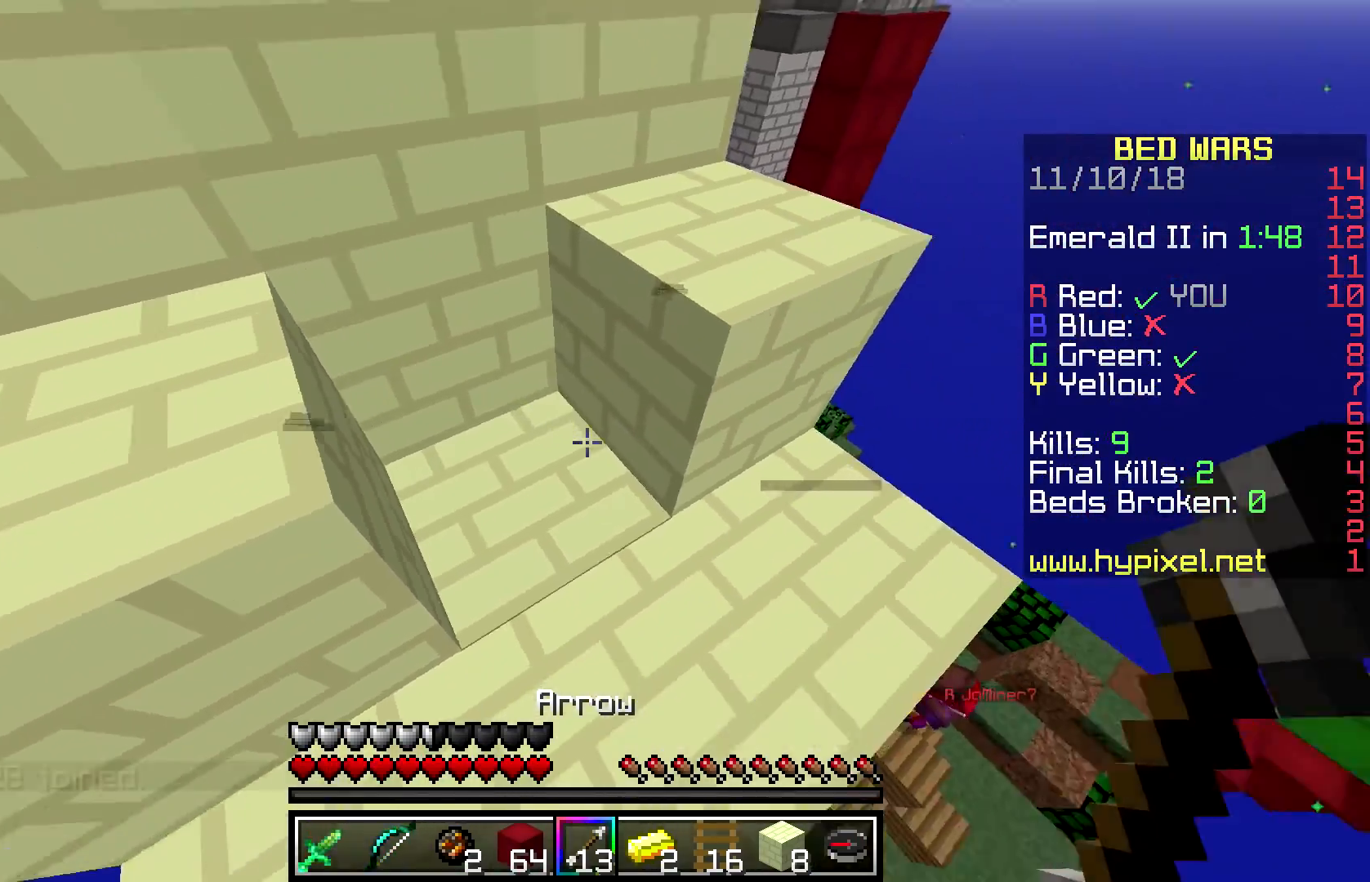
{"keys": ["w"], "mouse": [], "events": [[83, "d", "down"], [150, "a", "up"], [183, "s", "up"], [250, "w", "down"], [483, "d", "up"]]}
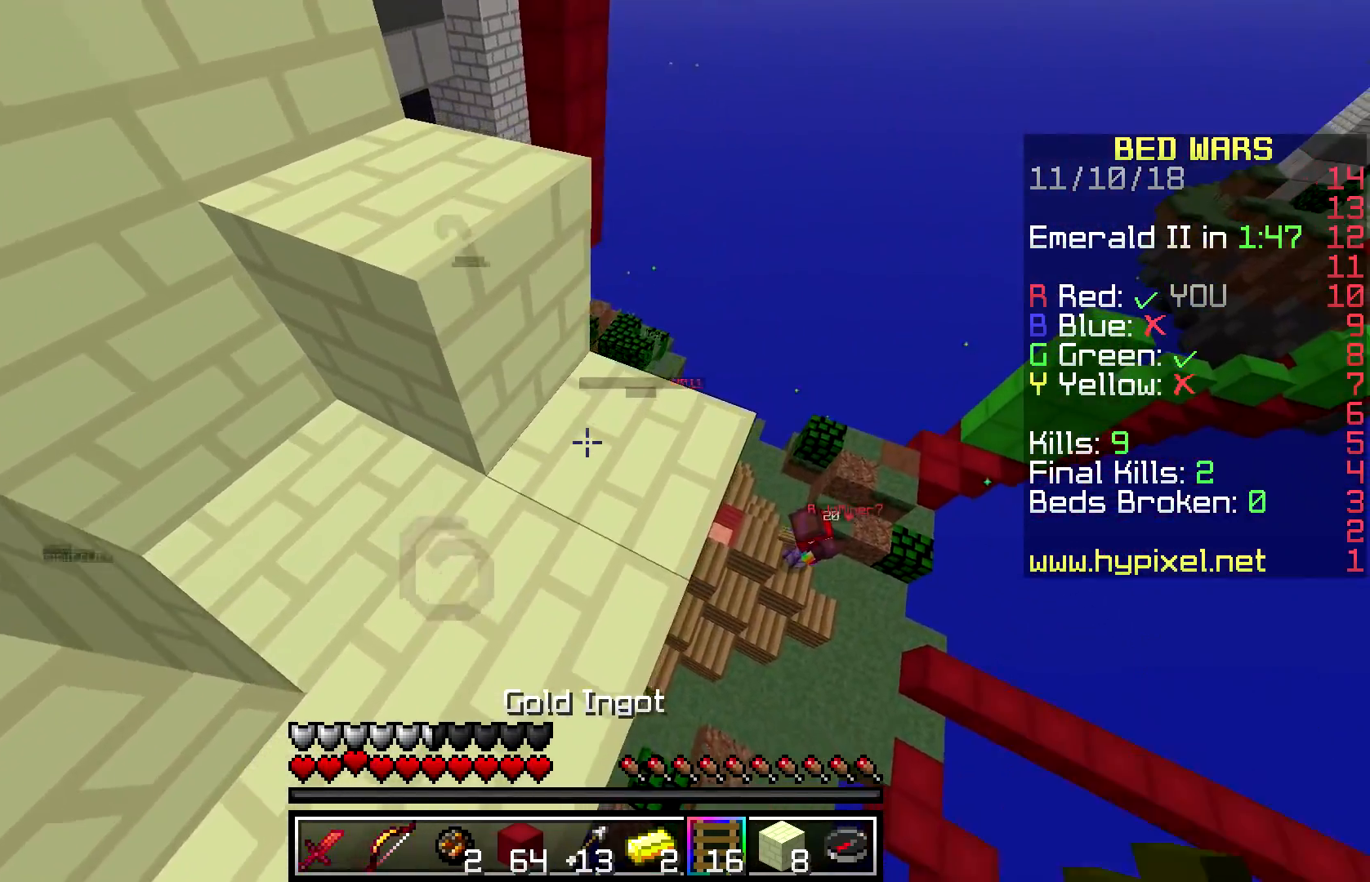
{"keys": ["d", "w"], "mouse": [], "events": [[400, "d", "down"]]}
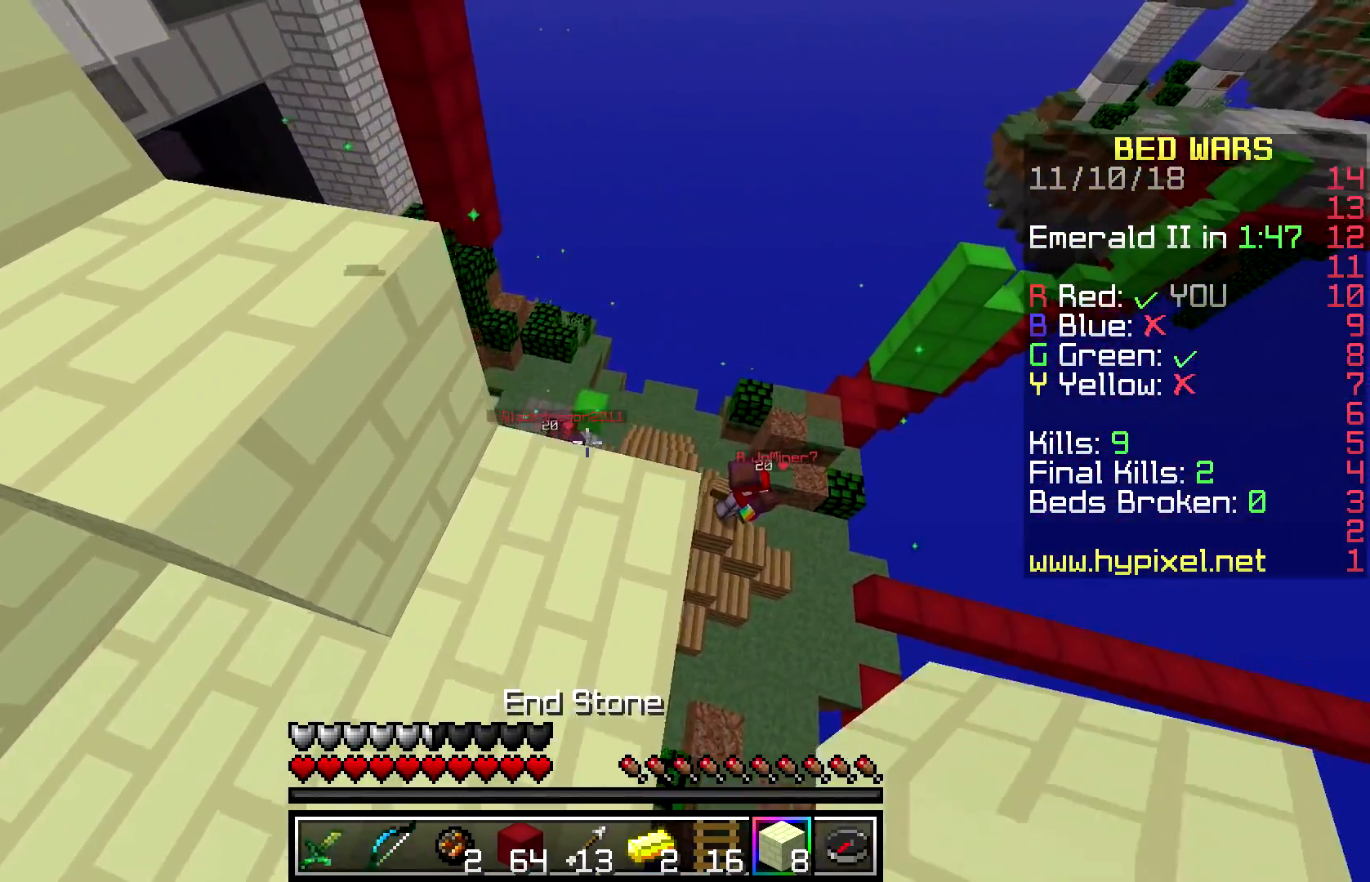
{"keys": ["d", "w"], "mouse": [], "events": []}
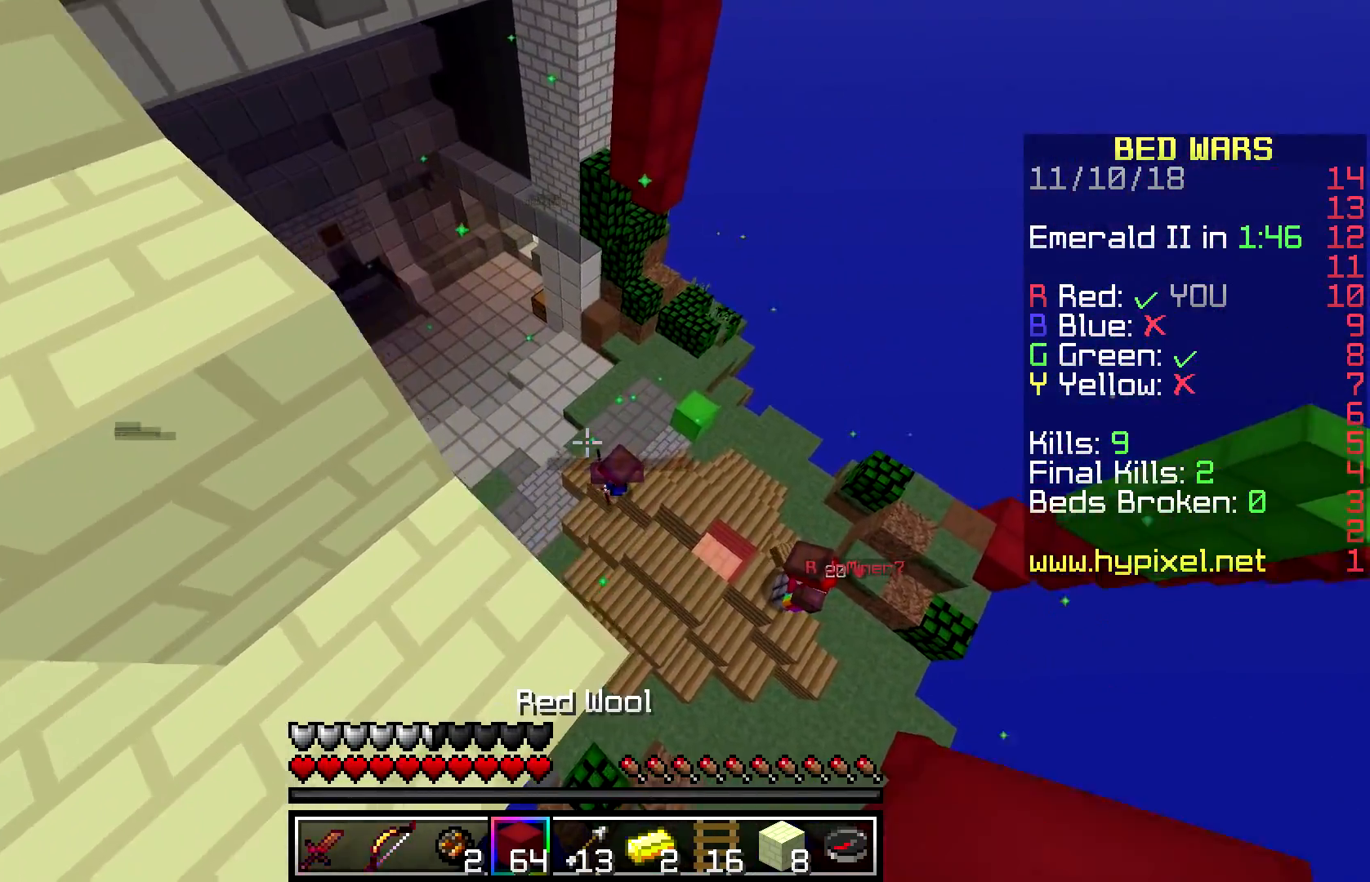
{"keys": ["w"], "mouse": [], "events": [[433, "d", "up"]]}
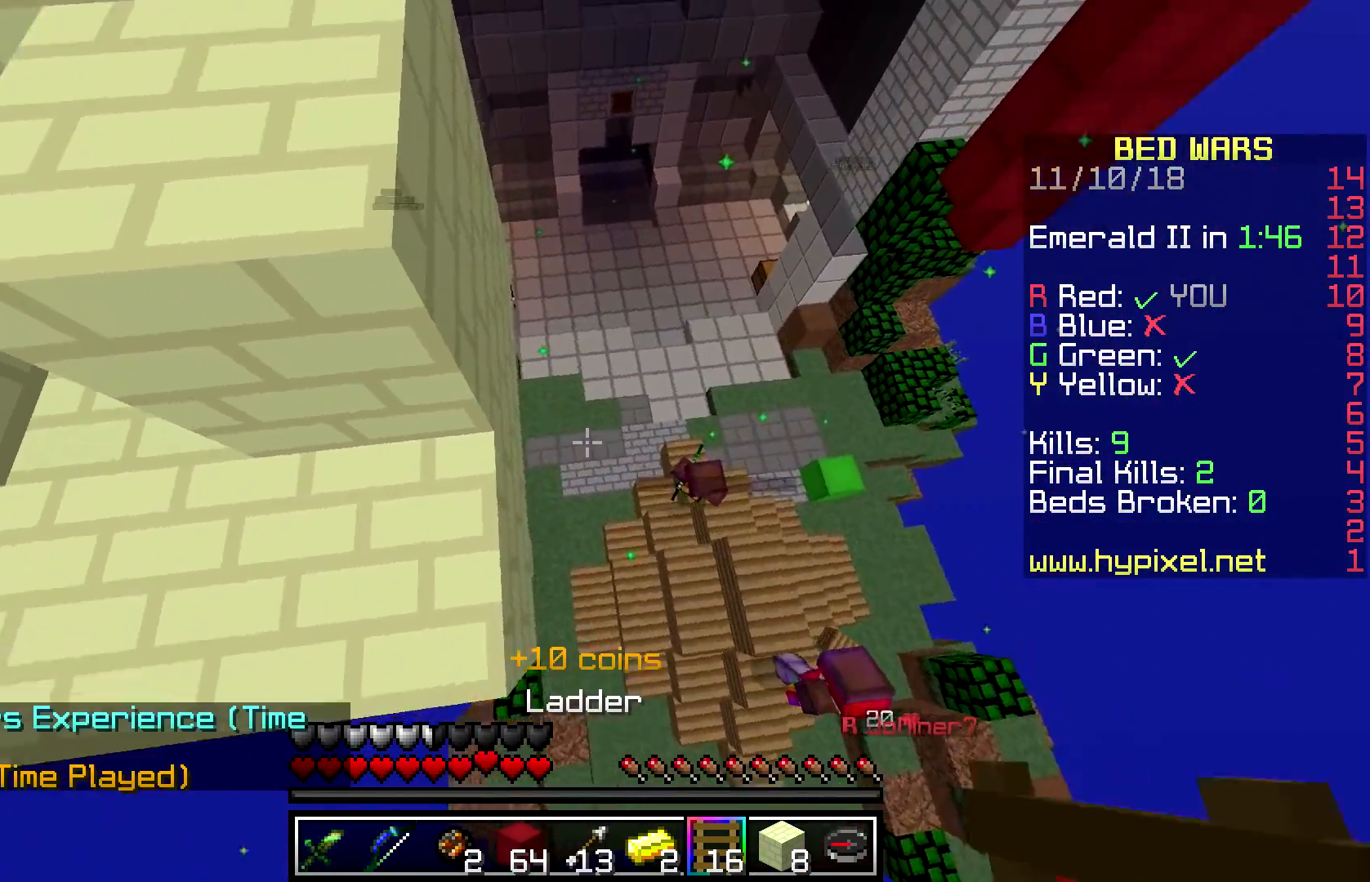
{"keys": ["d"], "mouse": [], "events": [[250, "d", "down"], [267, "w", "up"]]}
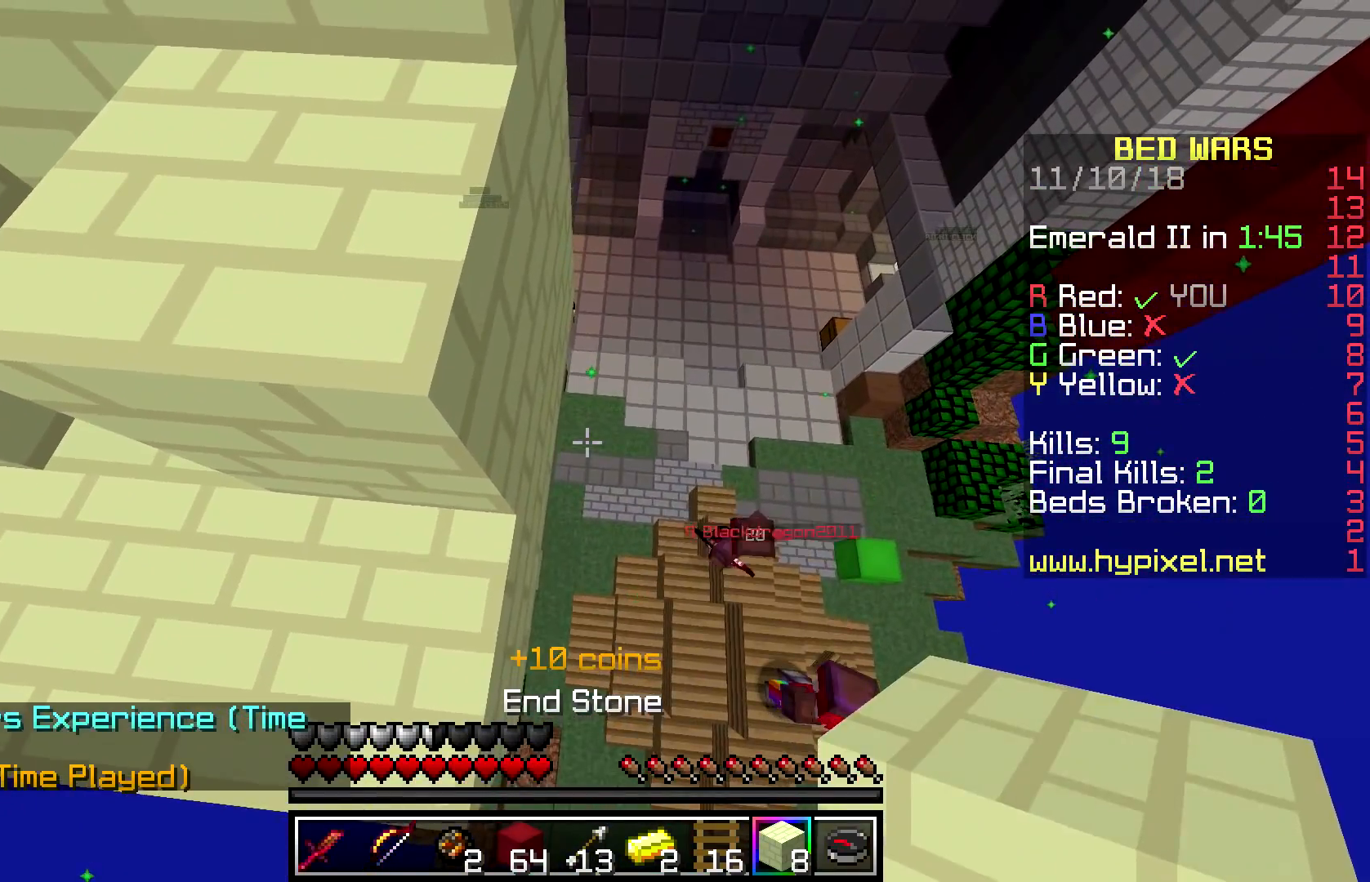
{"keys": ["d", "w"], "mouse": [], "events": [[250, "d", "up"], [250, "w", "down"], [417, "d", "down"]]}
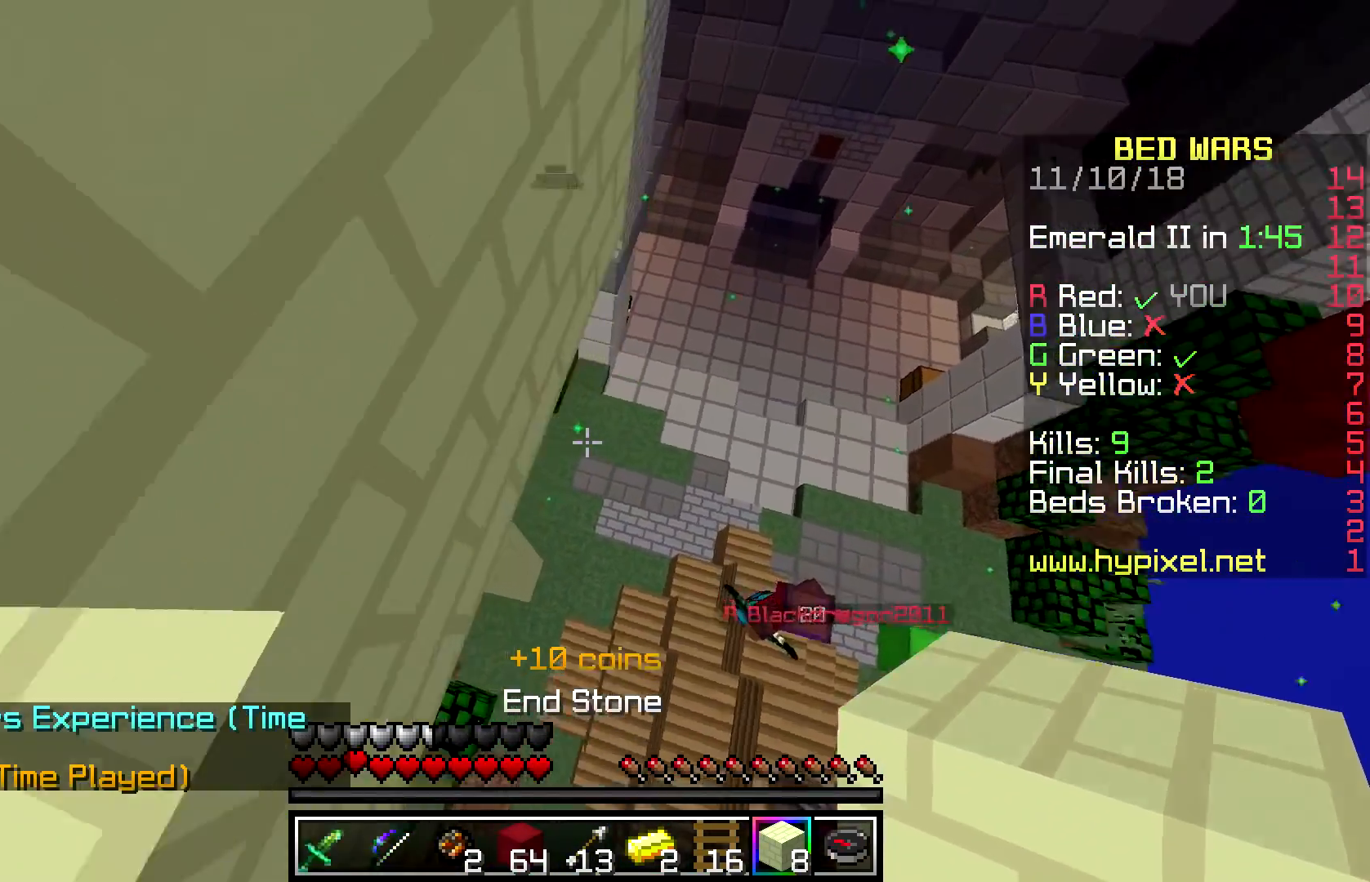
{"keys": ["a", "s"], "mouse": [], "events": [[200, "a", "down"], [217, "w", "up"], [233, "d", "up"], [467, "s", "down"]]}
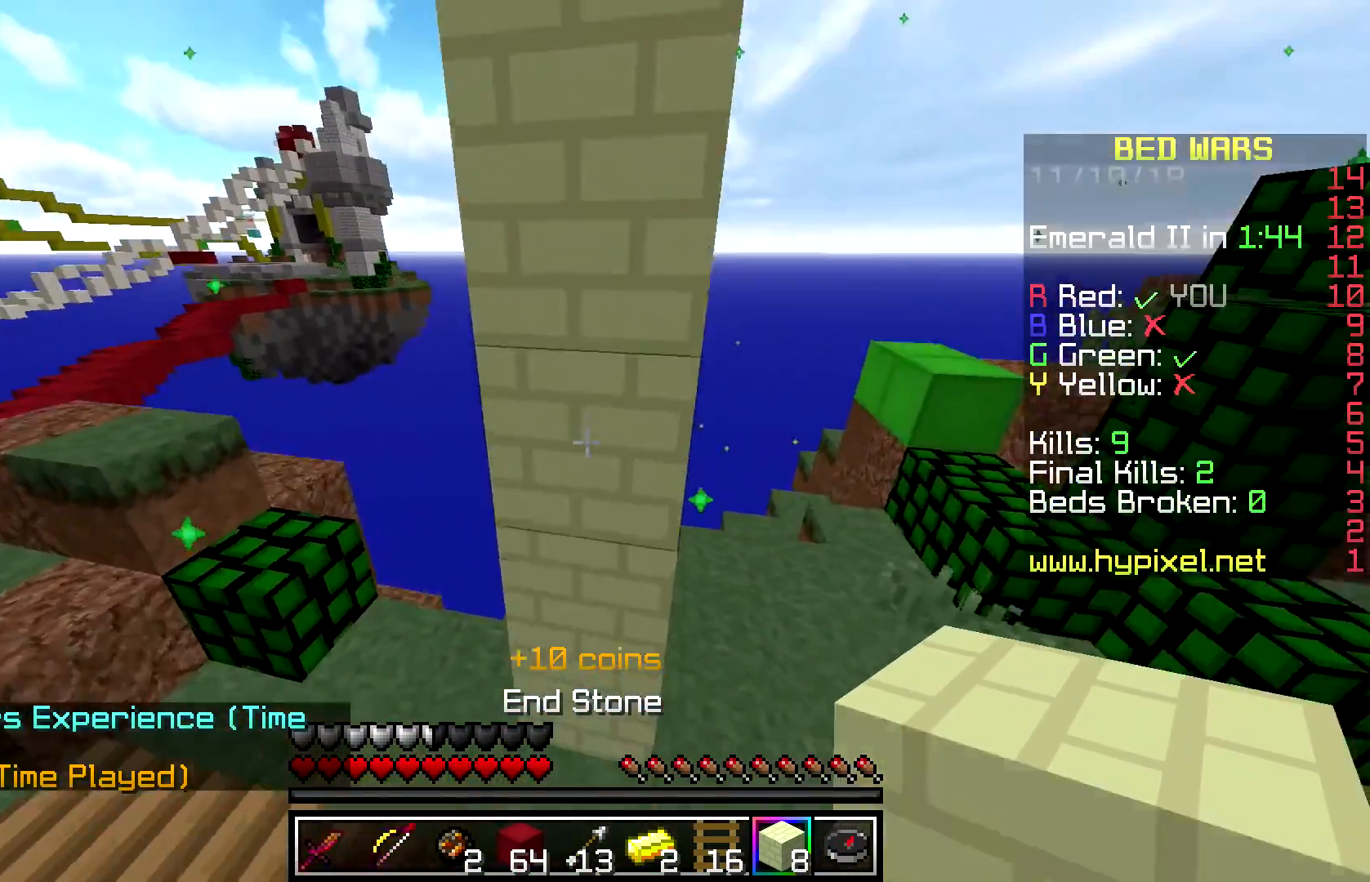
{"keys": ["d"], "mouse": [], "events": [[183, "d", "down"], [250, "a", "up"], [333, "s", "up"]]}
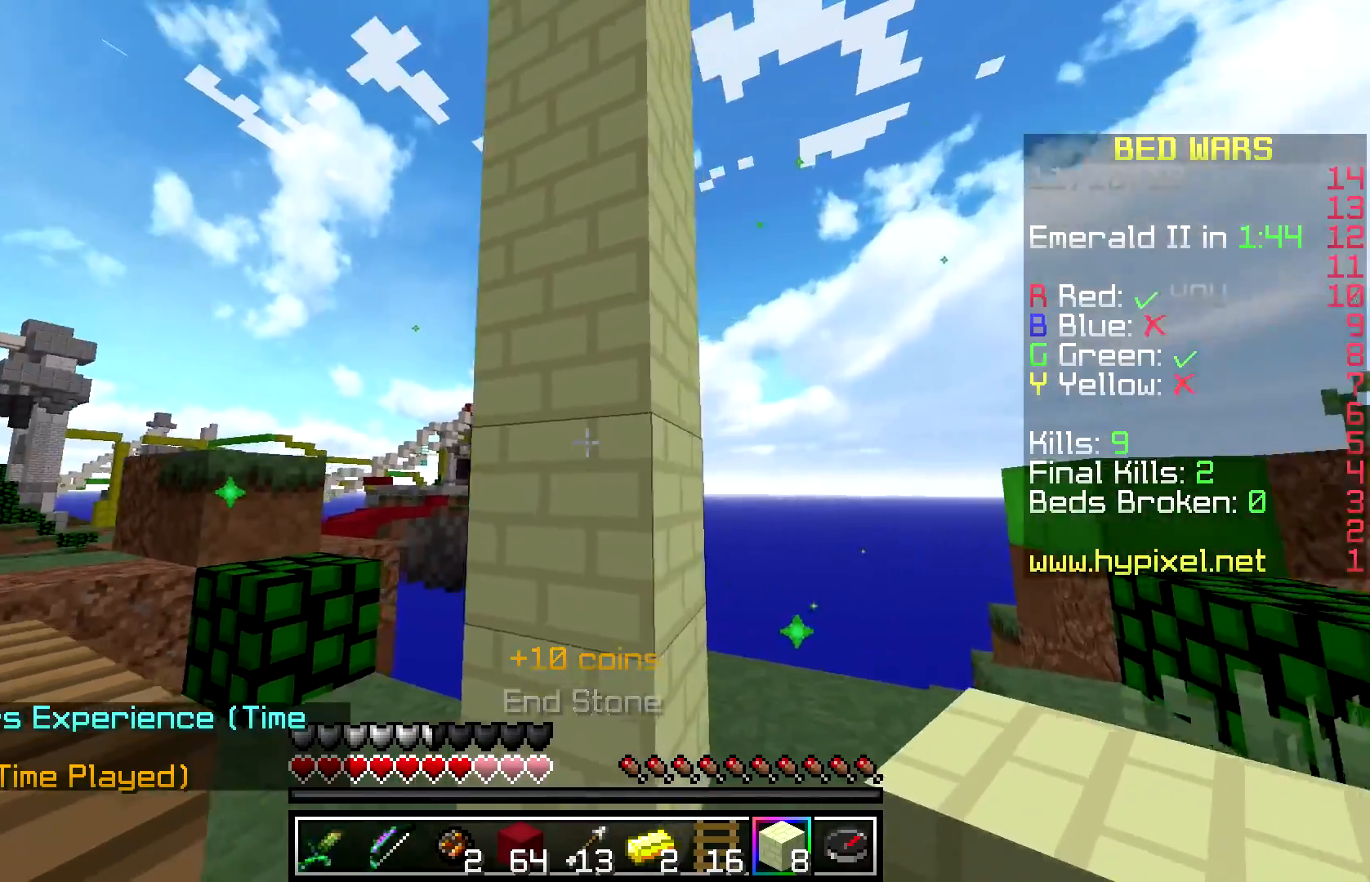
{"keys": ["d"], "mouse": [], "events": []}
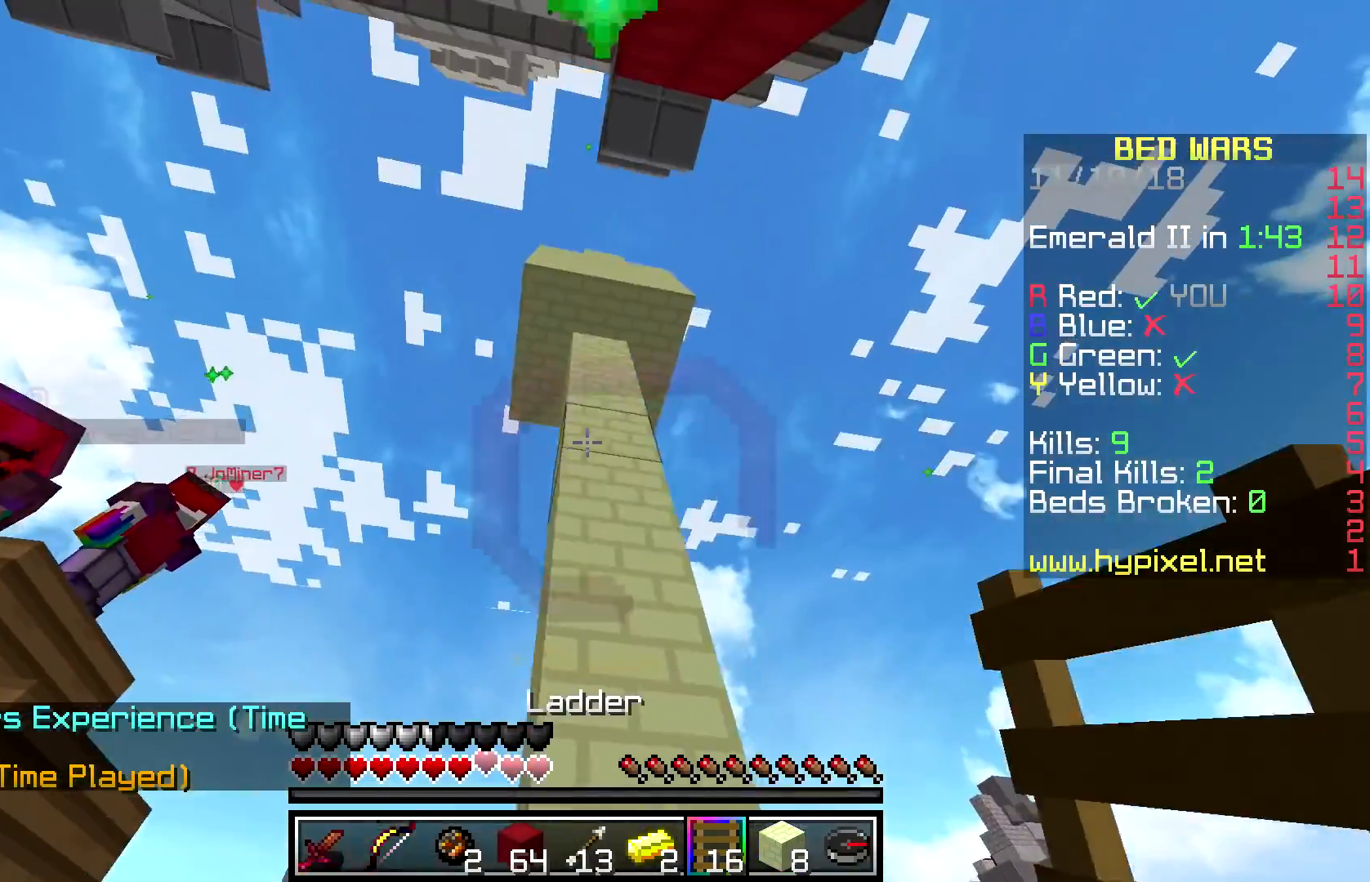
{"keys": ["a"], "mouse": [], "events": [[17, "d", "up"], [200, "a", "down"]]}
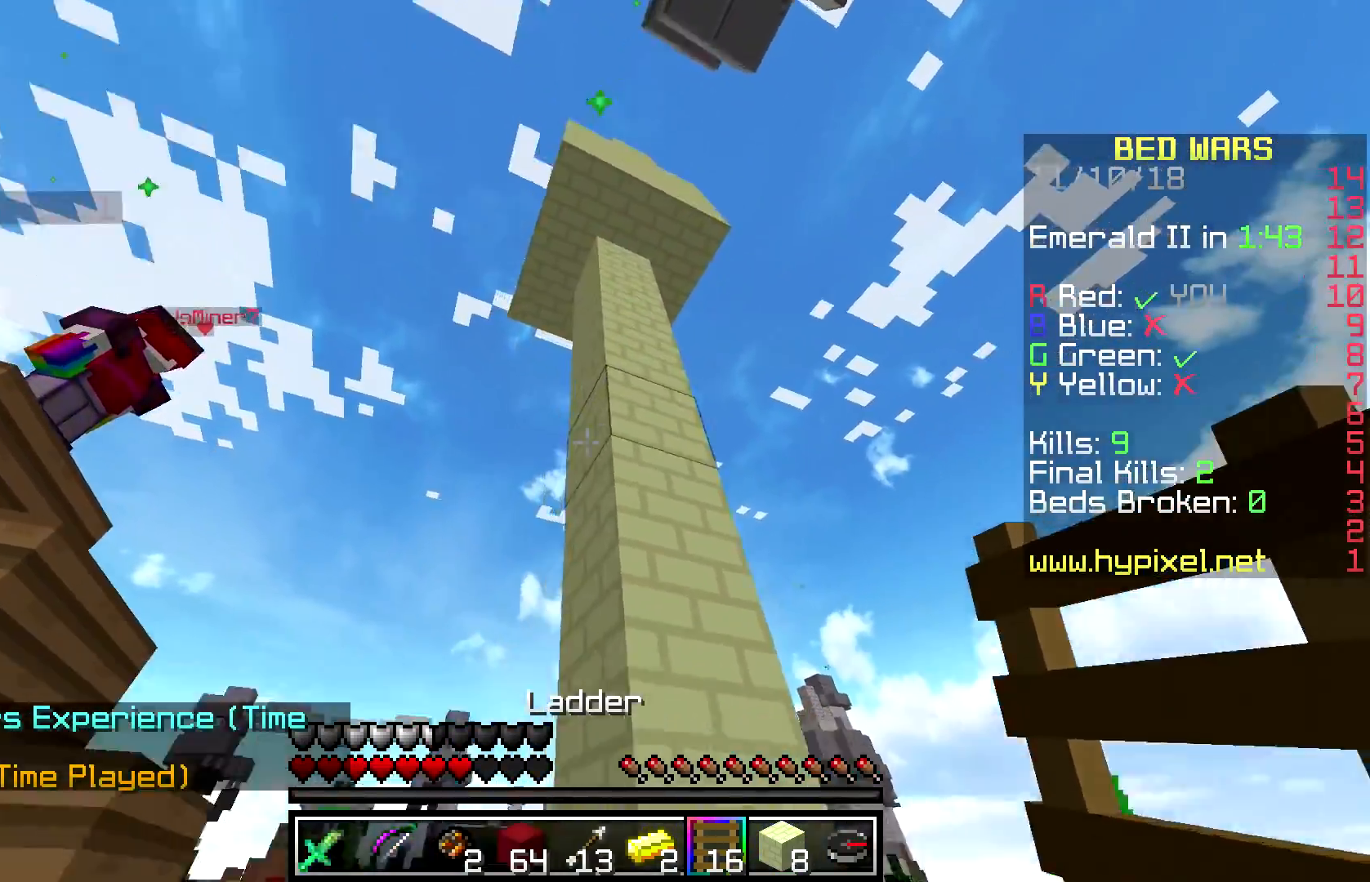
{"keys": ["a", "space", "w"], "mouse": [], "events": [[100, "w", "down"], [300, "space", "down"]]}
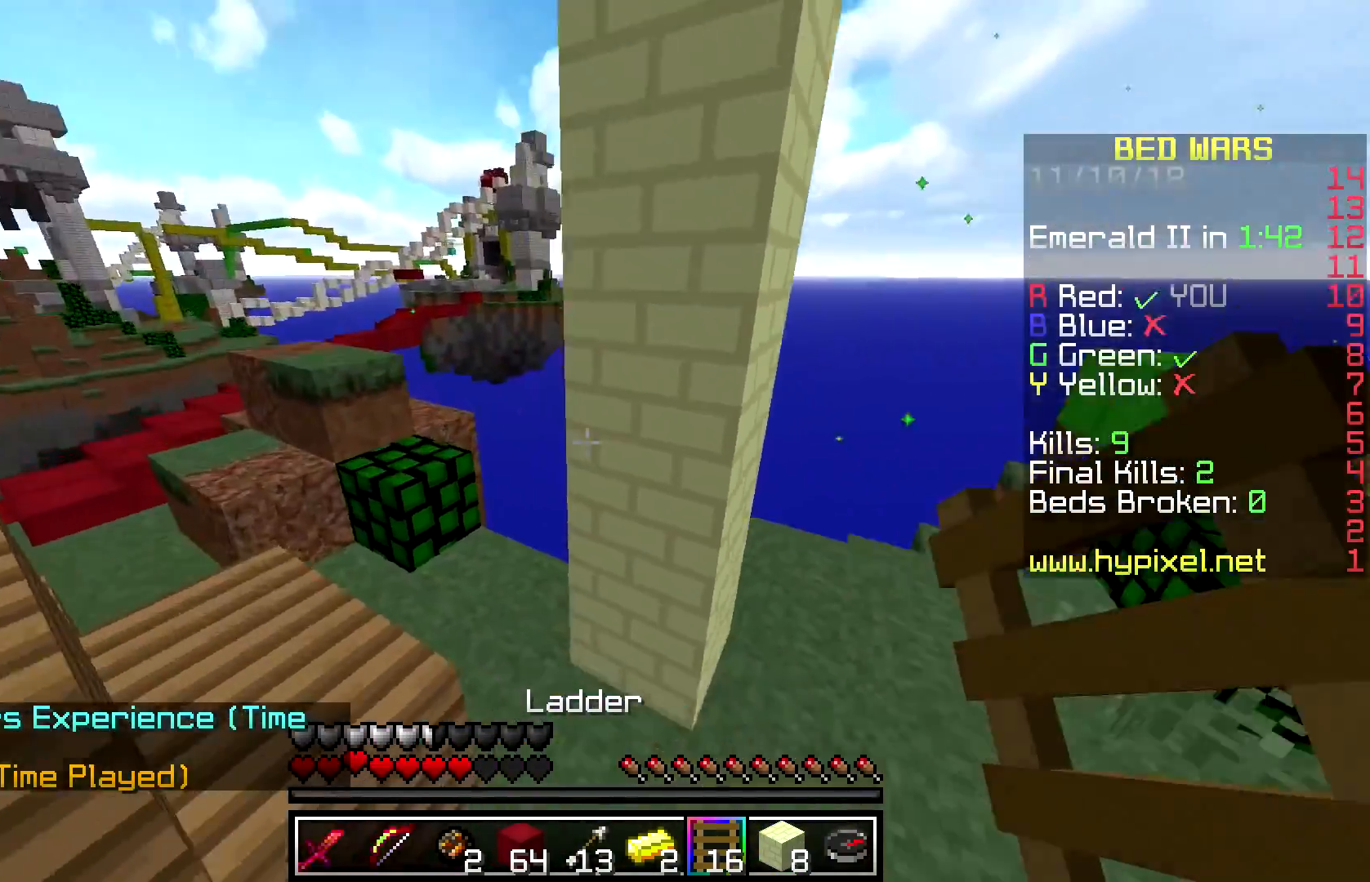
{"keys": ["a", "space"], "mouse": [], "events": [[100, "space", "up"], [383, "space", "down"], [383, "w", "up"]]}
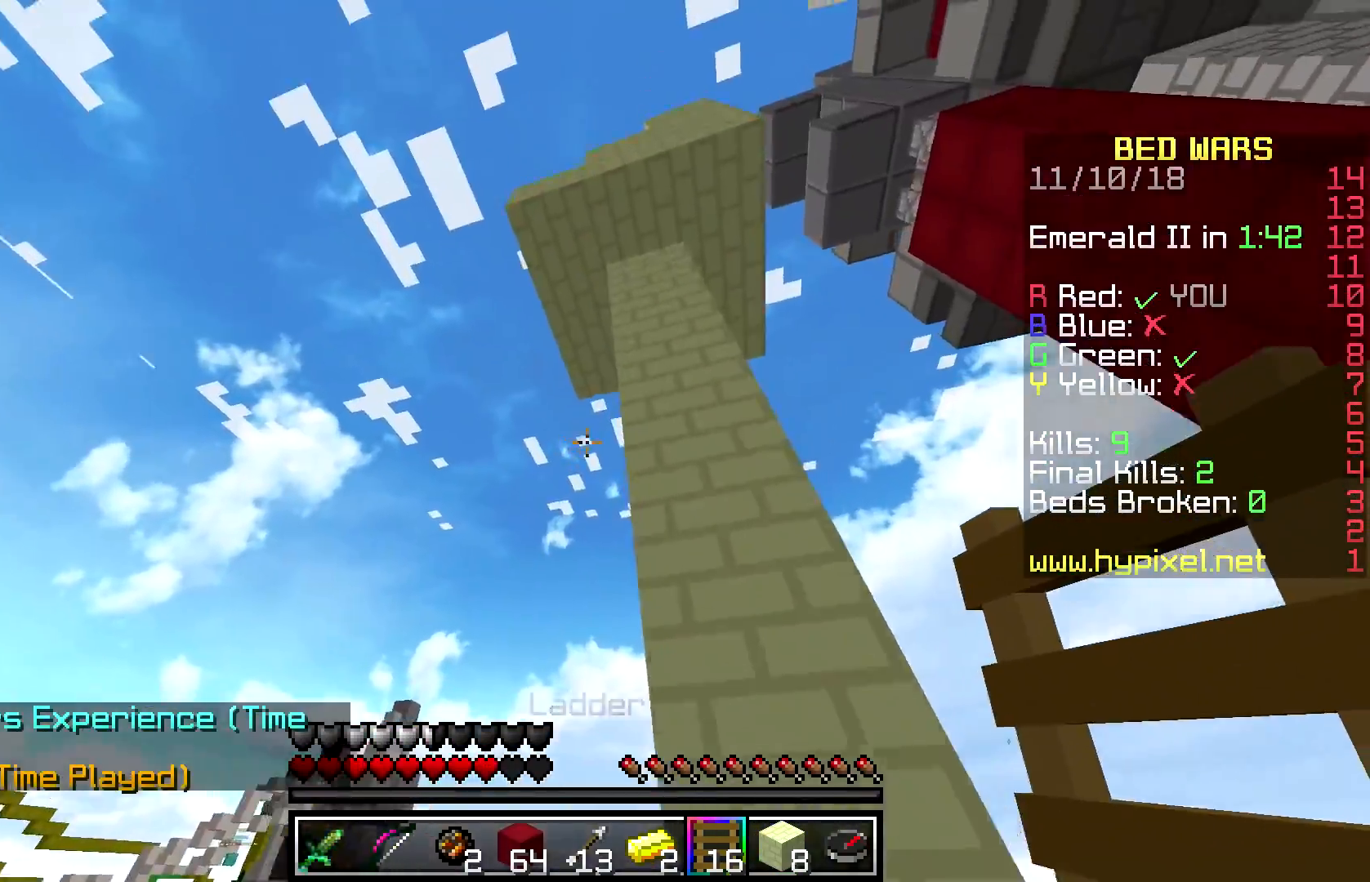
{"keys": ["a"], "mouse": [], "events": [[250, "space", "up"]]}
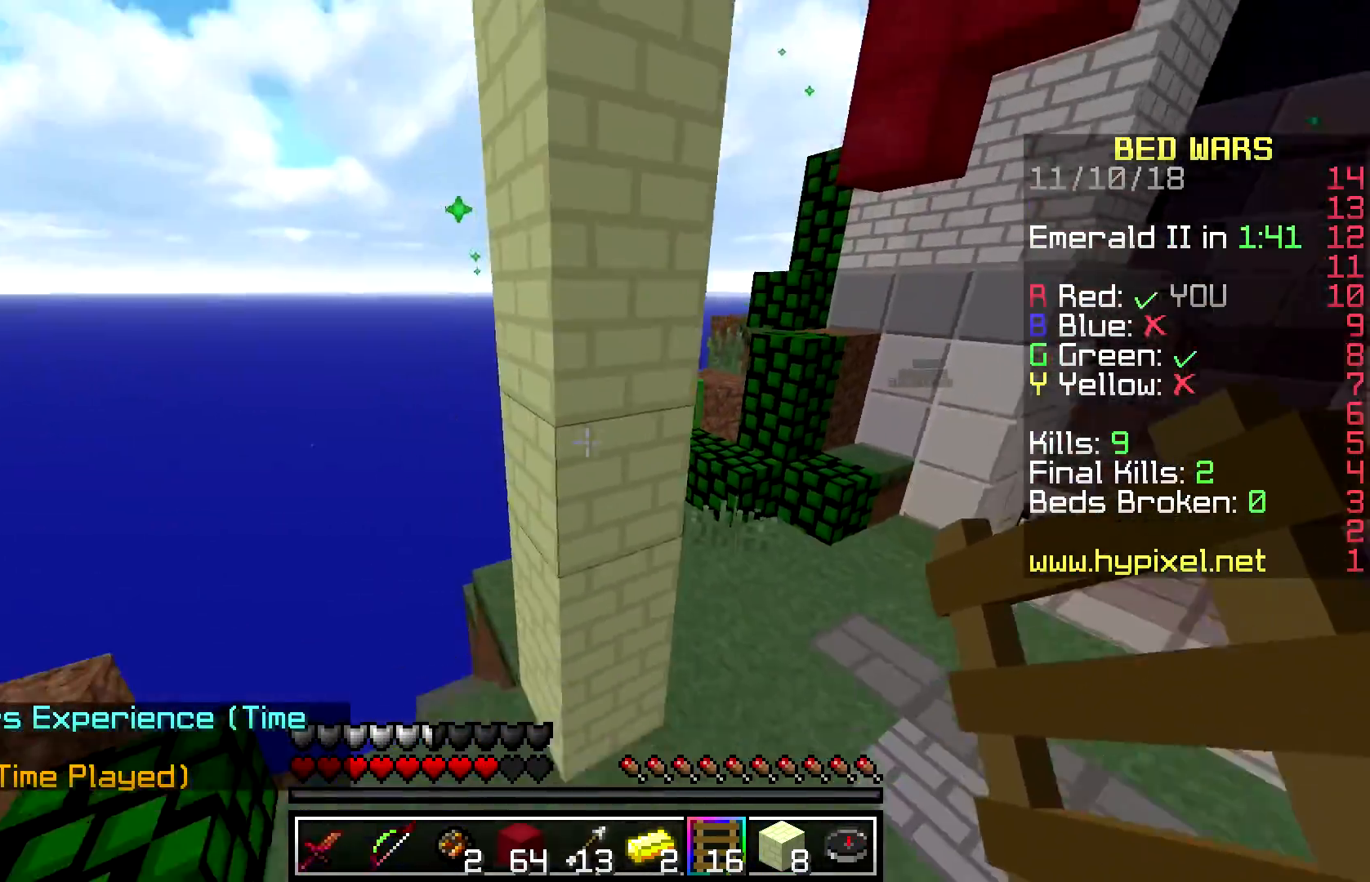
{"keys": [], "mouse": [], "events": [[417, "a", "up"]]}
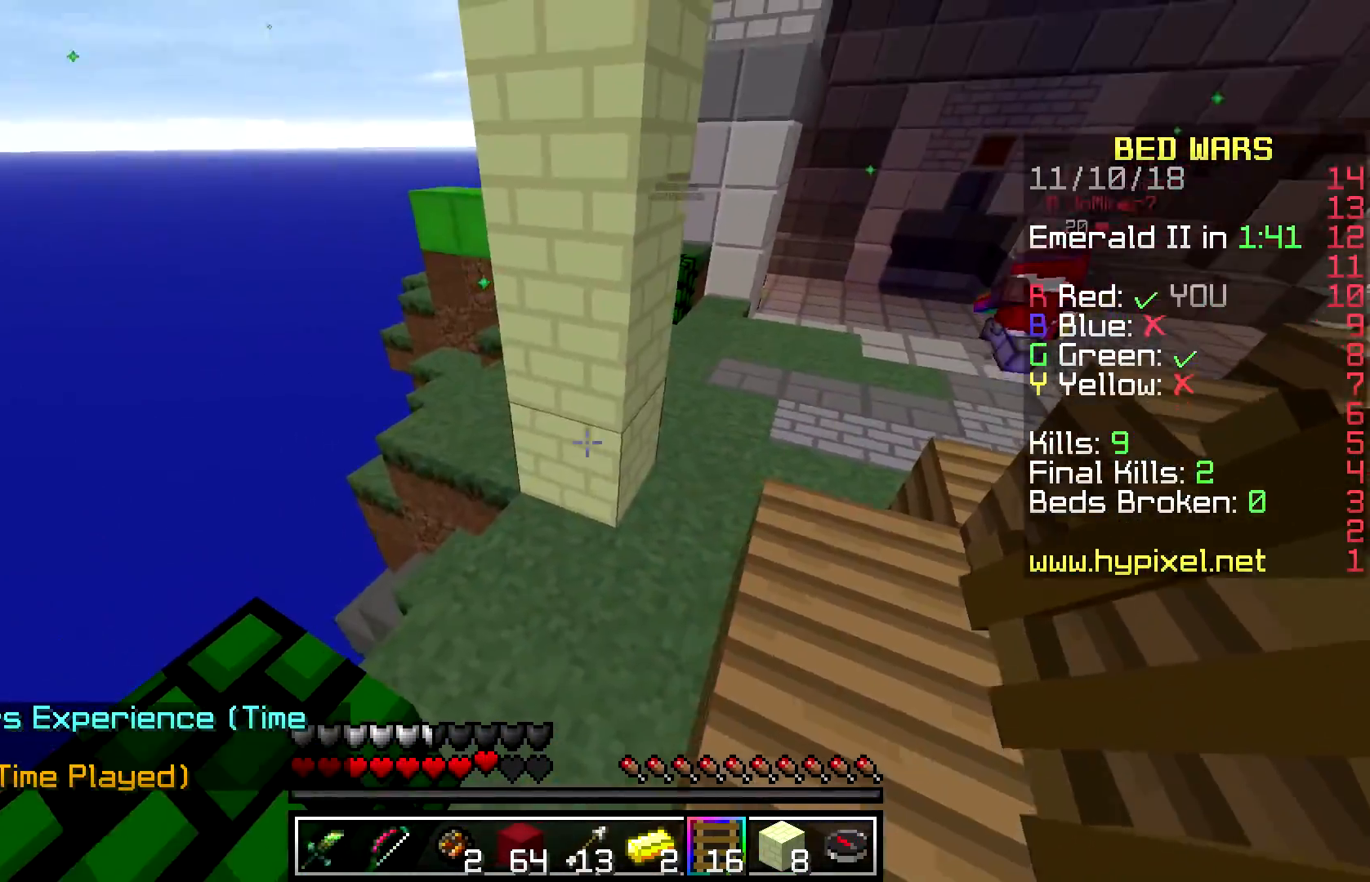
{"keys": ["w"], "mouse": ["right"], "events": [[67, "mouse_right", "down"], [267, "mouse_right", "up"], [317, "w", "down"], [333, "mouse_right", "down"]]}
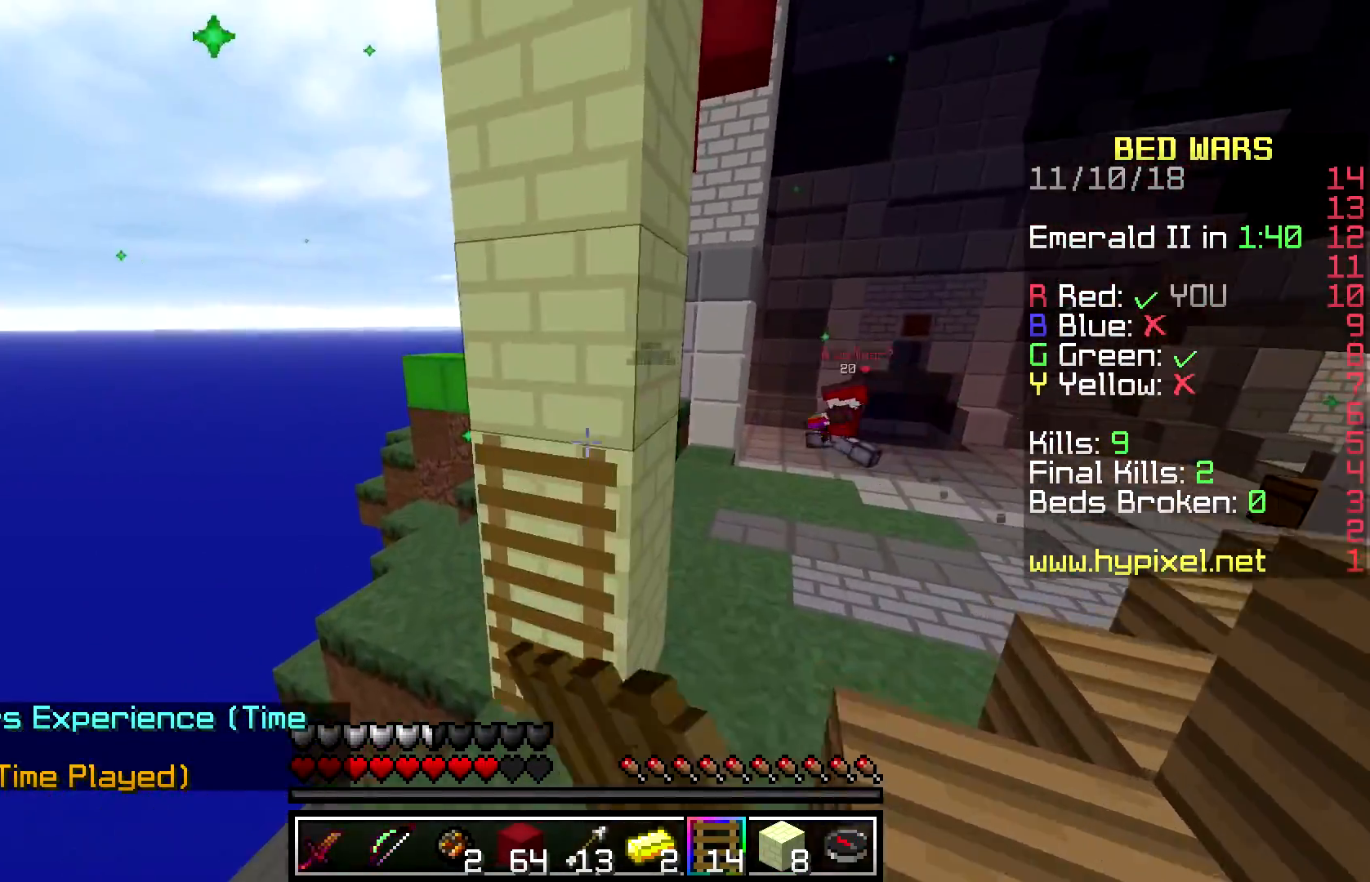
{"keys": [], "mouse": [], "events": [[33, "mouse_right", "up"], [167, "a", "down"], [267, "mouse_right", "down"], [383, "w", "up"], [400, "a", "up"], [417, "mouse_right", "up"]]}
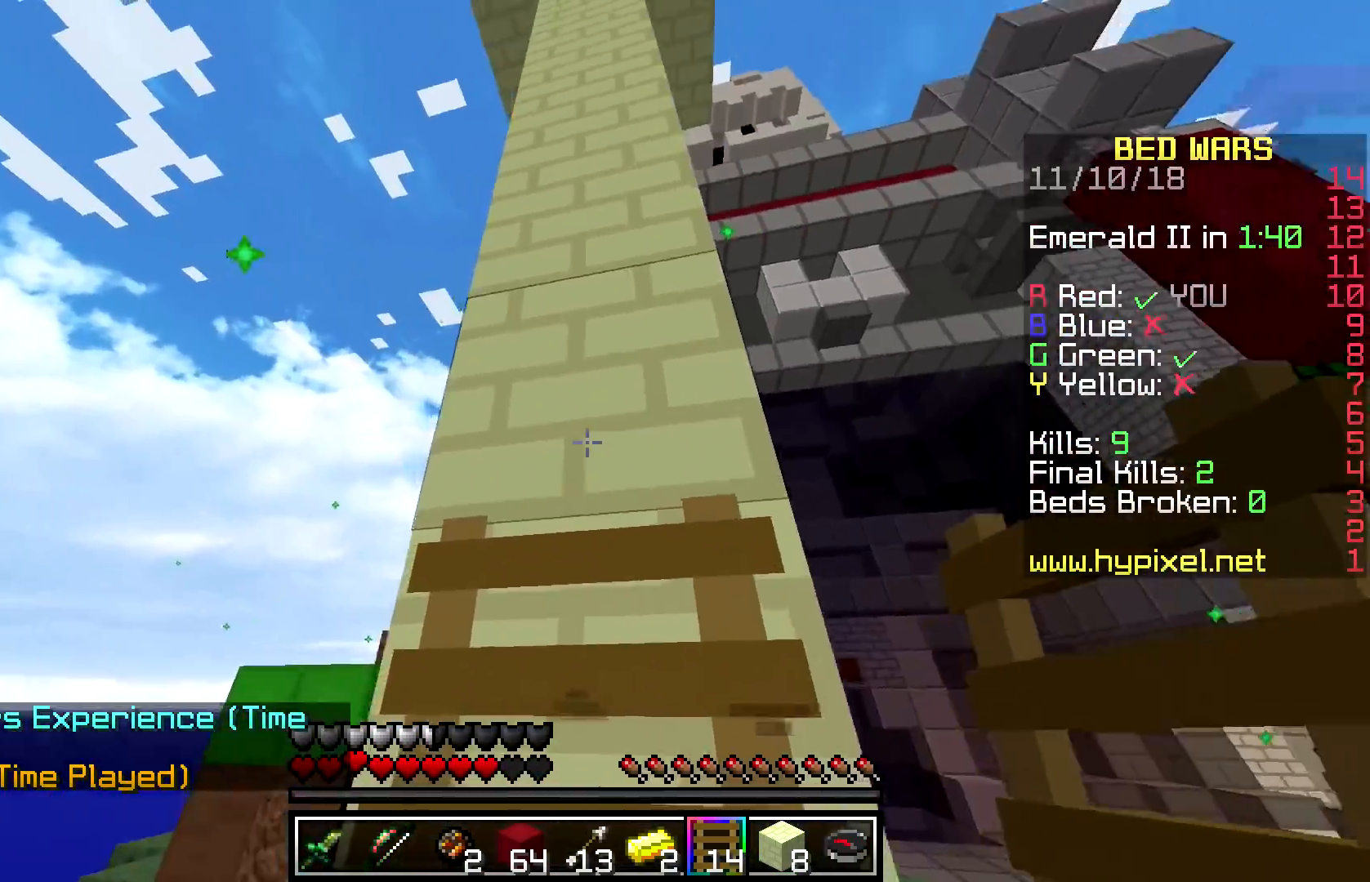
{"keys": ["w"], "mouse": [], "events": [[50, "mouse_right", "down"], [167, "w", "down"], [200, "mouse_right", "up"]]}
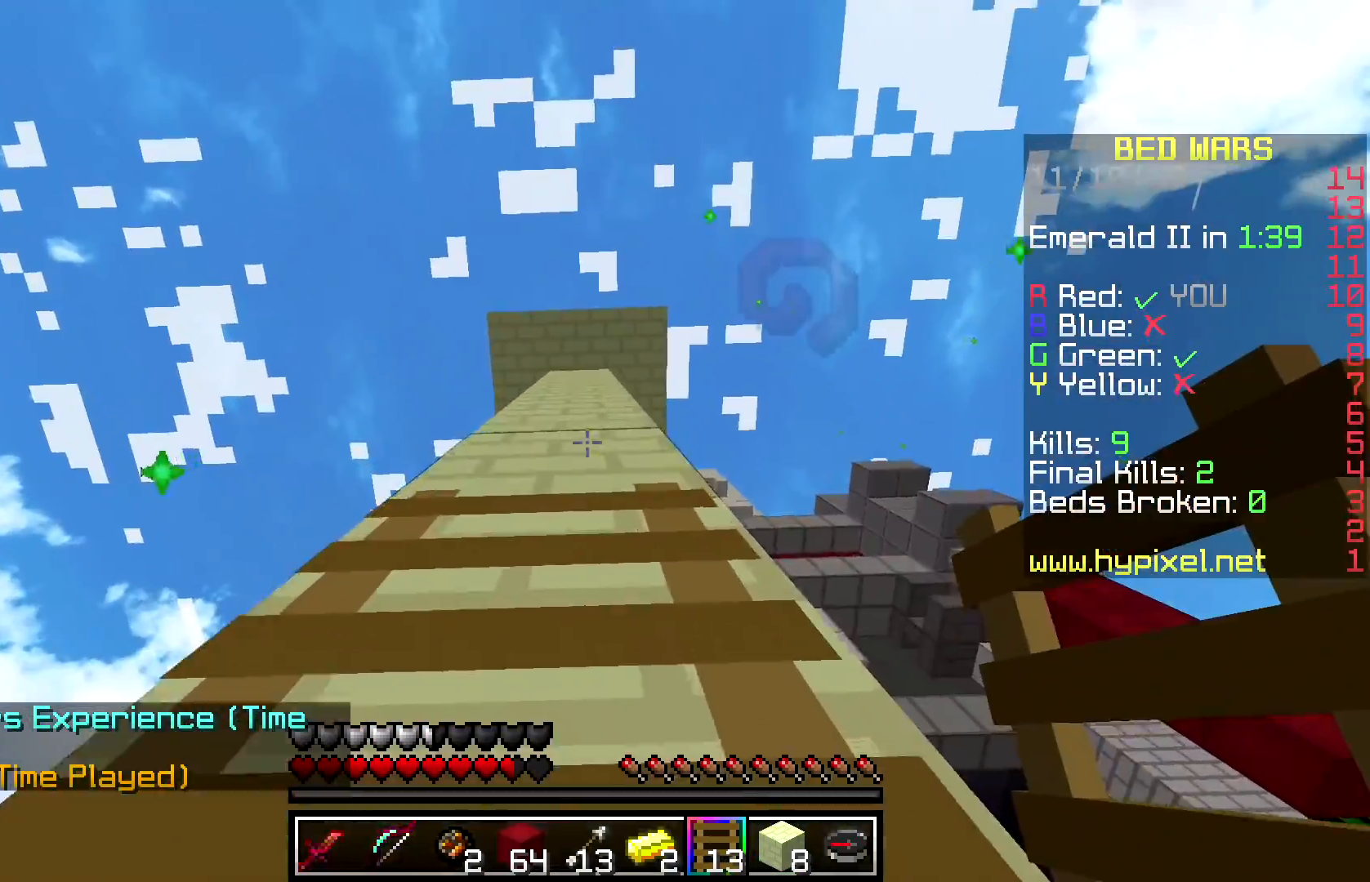
{"keys": ["w"], "mouse": [], "events": [[200, "mouse_right", "down"], [400, "mouse_right", "up"]]}
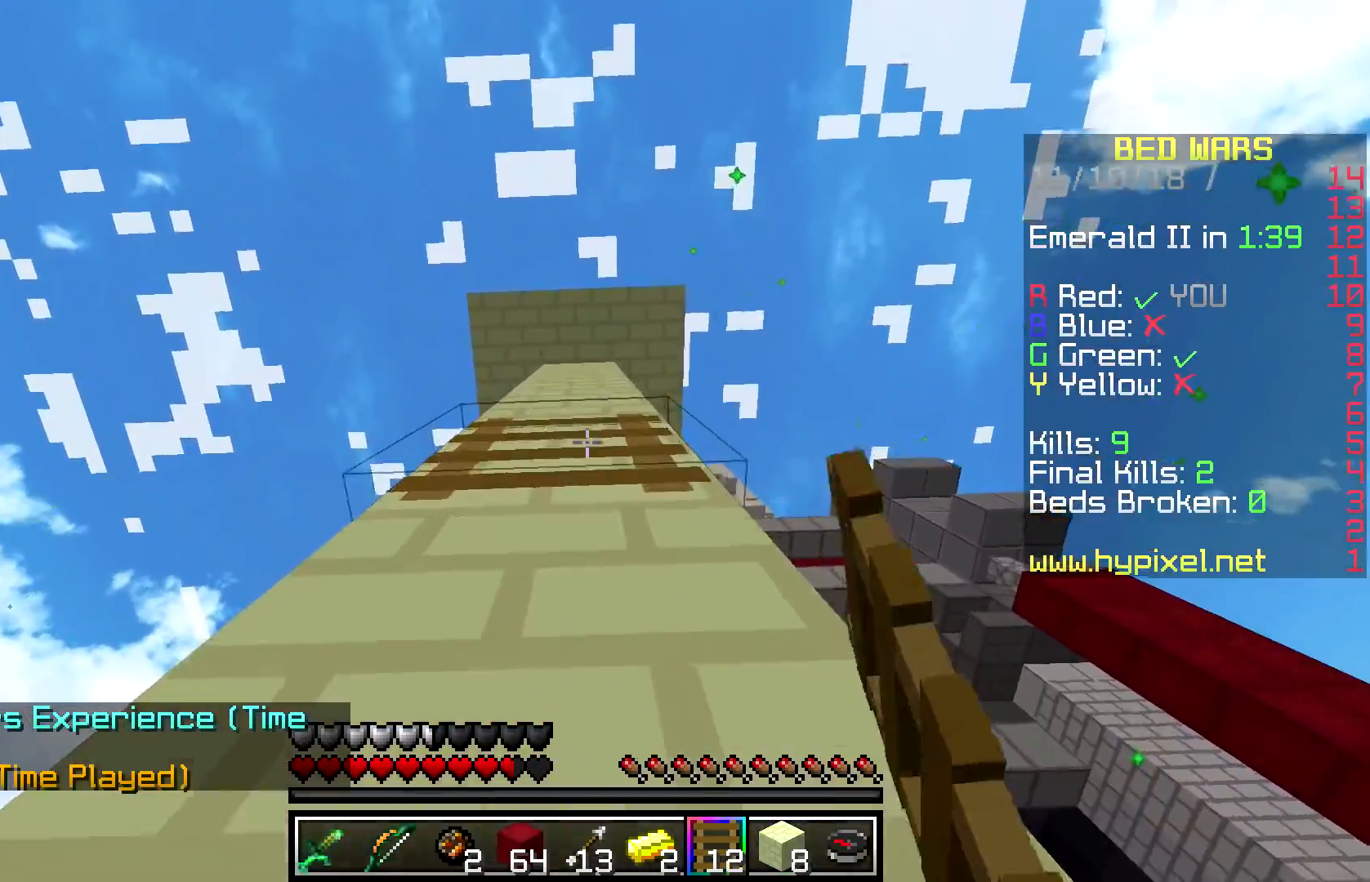
{"keys": ["w"], "mouse": [], "events": [[133, "mouse_right", "down"], [317, "mouse_right", "up"], [350, "w", "up"], [500, "w", "down"]]}
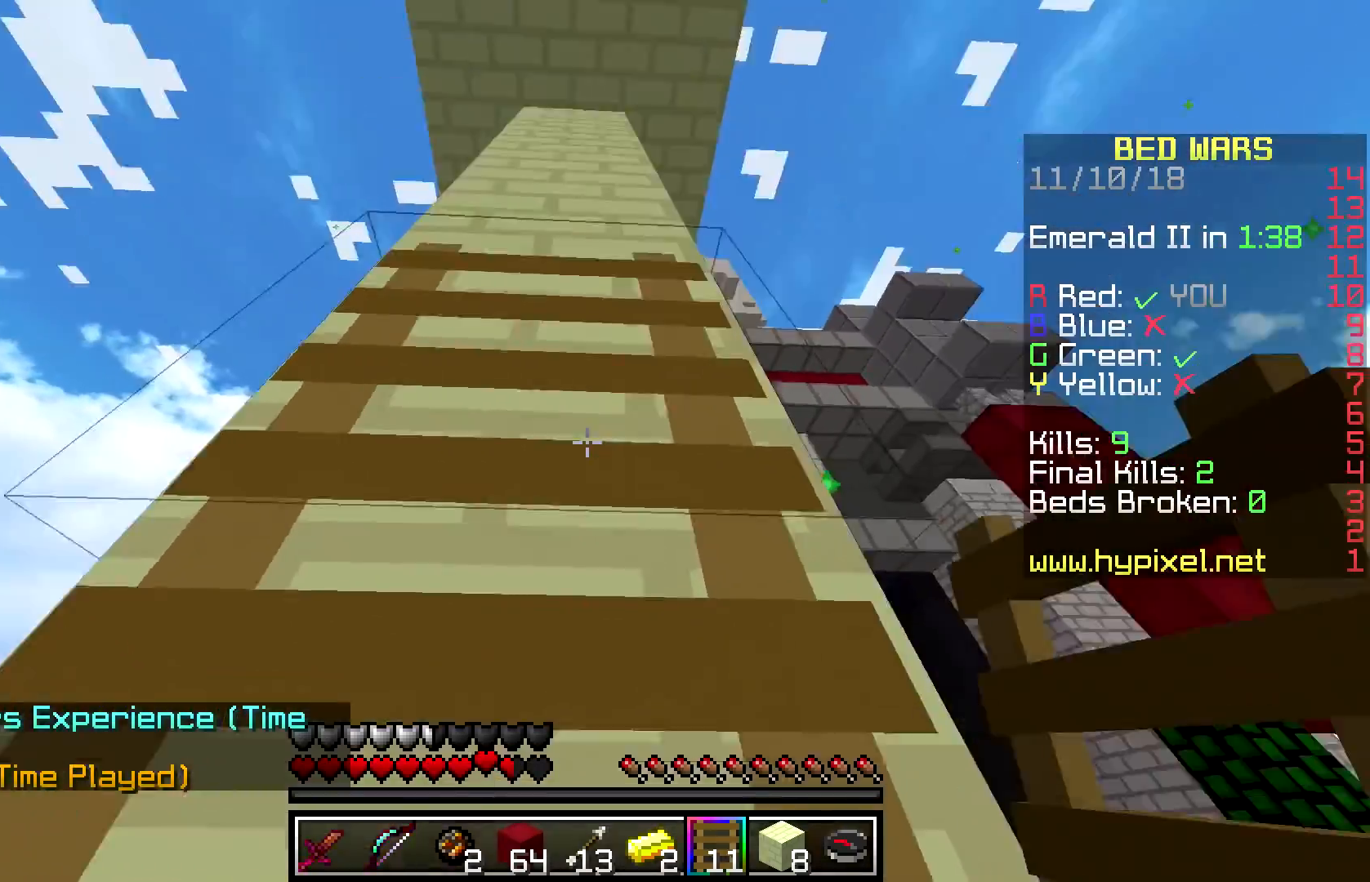
{"keys": ["w"], "mouse": ["right"], "events": [[483, "mouse_right", "down"]]}
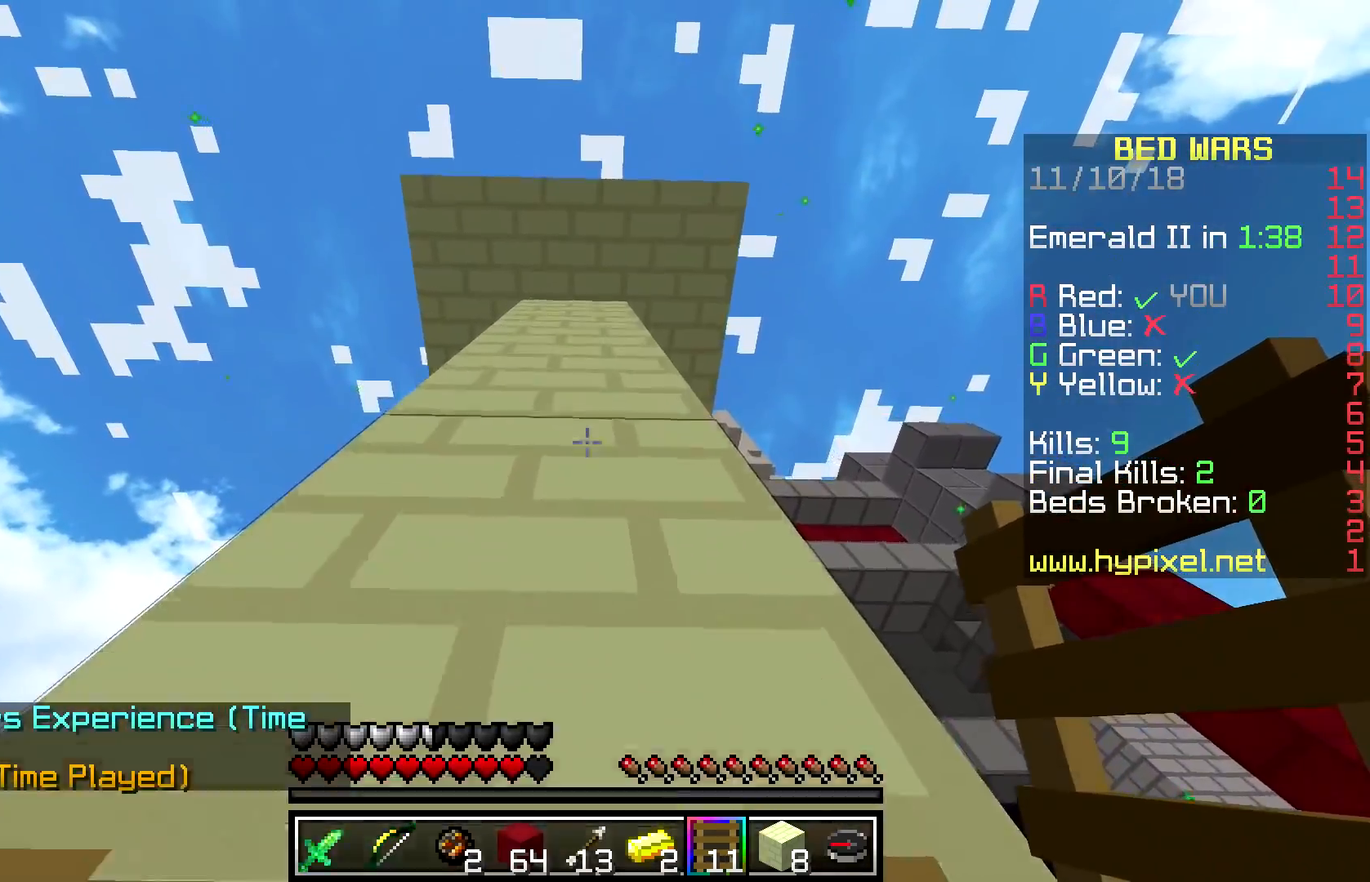
{"keys": ["w"], "mouse": ["right"], "events": [[183, "mouse_right", "up"], [367, "mouse_right", "down"]]}
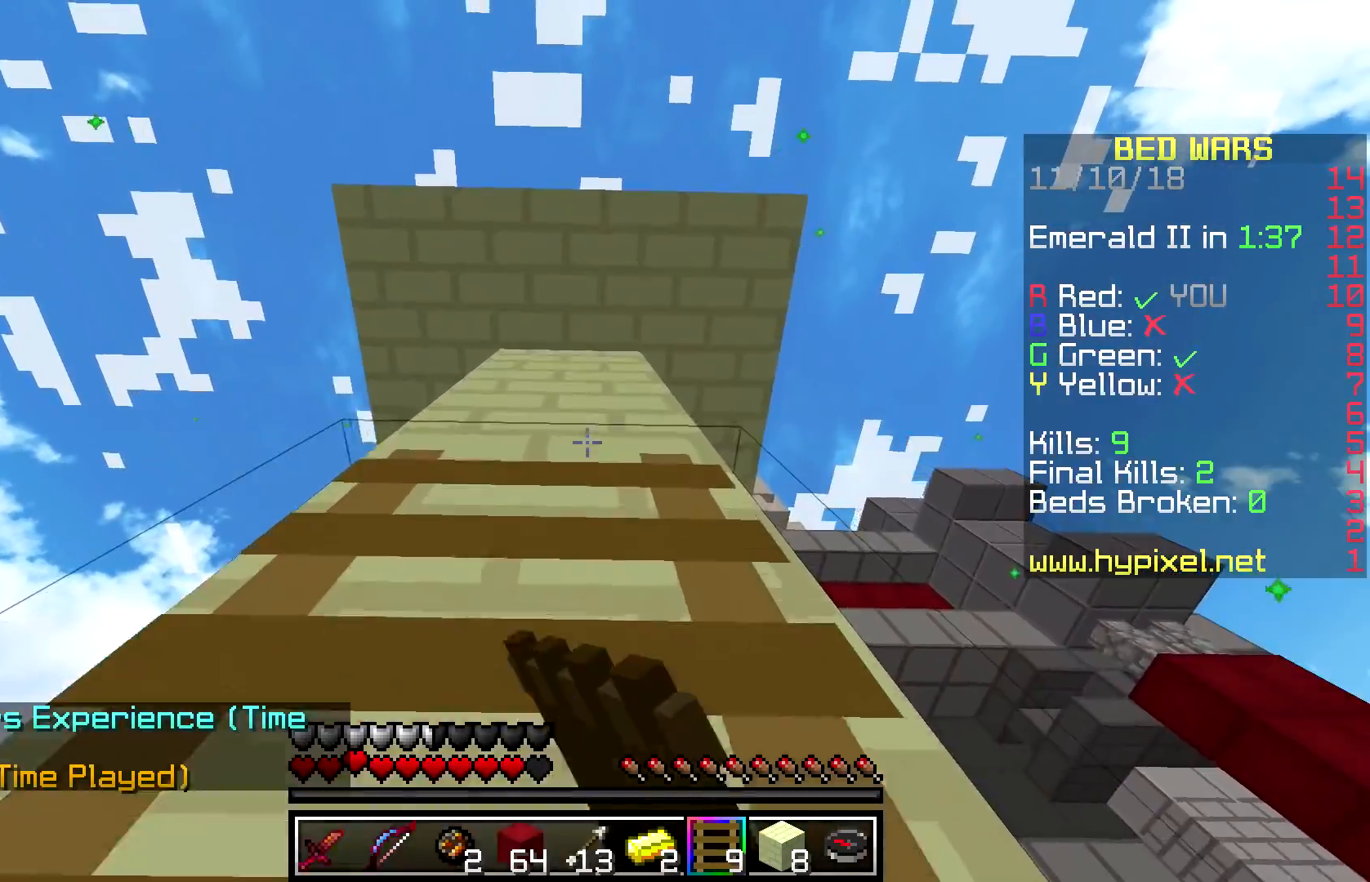
{"keys": ["w"], "mouse": [], "events": [[50, "mouse_right", "up"], [283, "mouse_right", "down"], [450, "mouse_right", "up"]]}